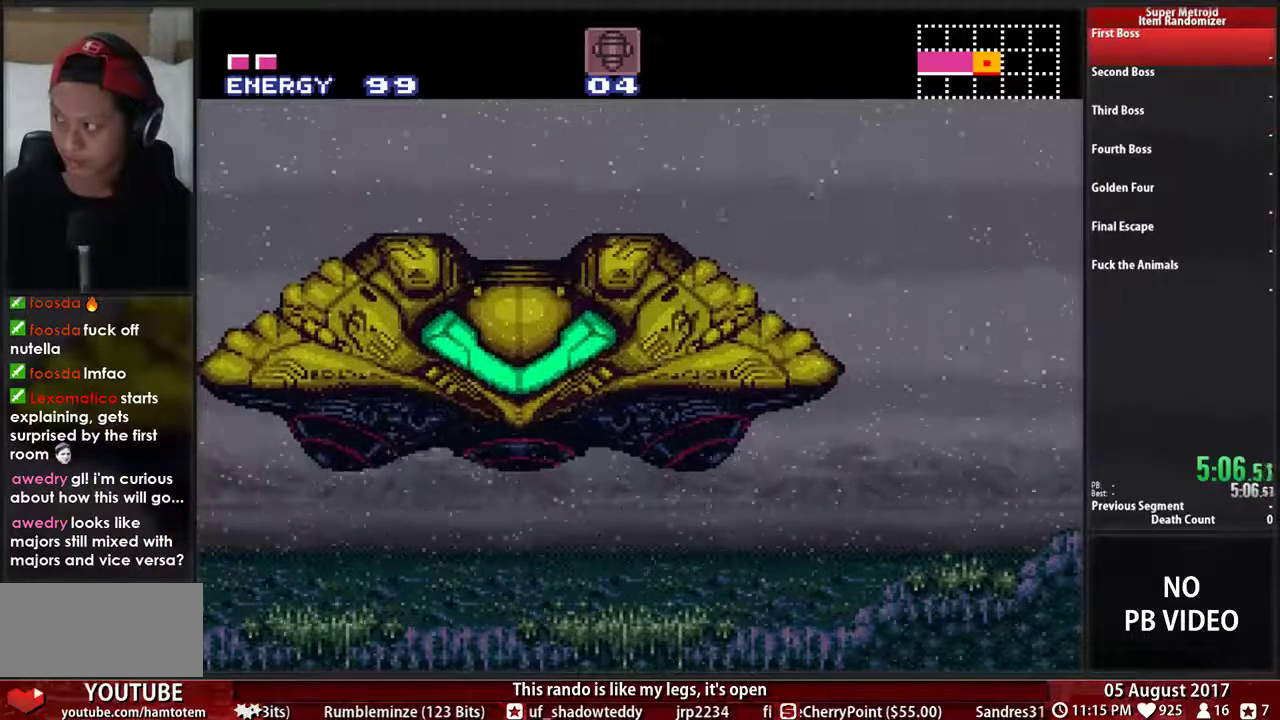
Gameplay with a controller (Nintendo layout); each line is a JSON object with the inputs held at the frame after it. "events" lists button and stick changes between this image and that frame as [ms after this image, input, new state], when the widget could be followed in between. Not read: DPAD_UP L3 R3 START.
{"buttons": ["A"], "events": [[17, "A", "up"], [83, "A", "down"], [217, "A", "up"], [283, "A", "down"], [417, "A", "up"], [483, "A", "down"]]}
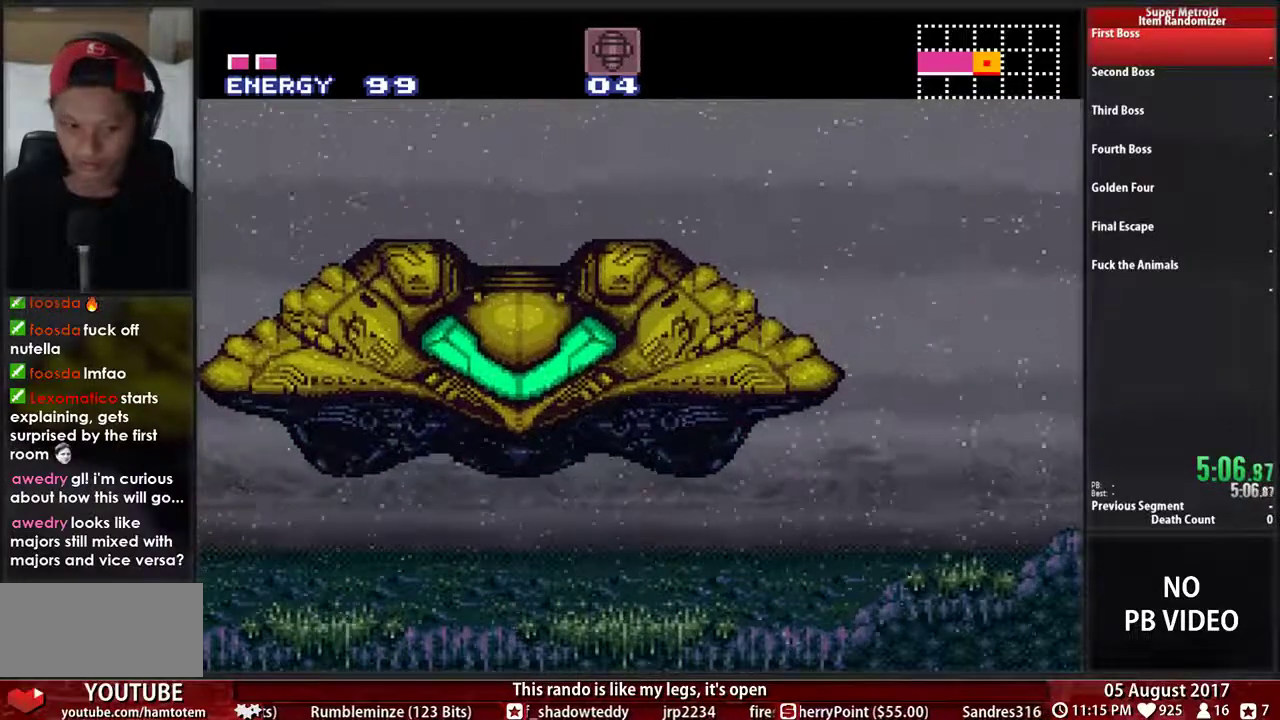
{"buttons": [], "events": [[300, "A", "up"], [400, "A", "down"], [500, "A", "up"]]}
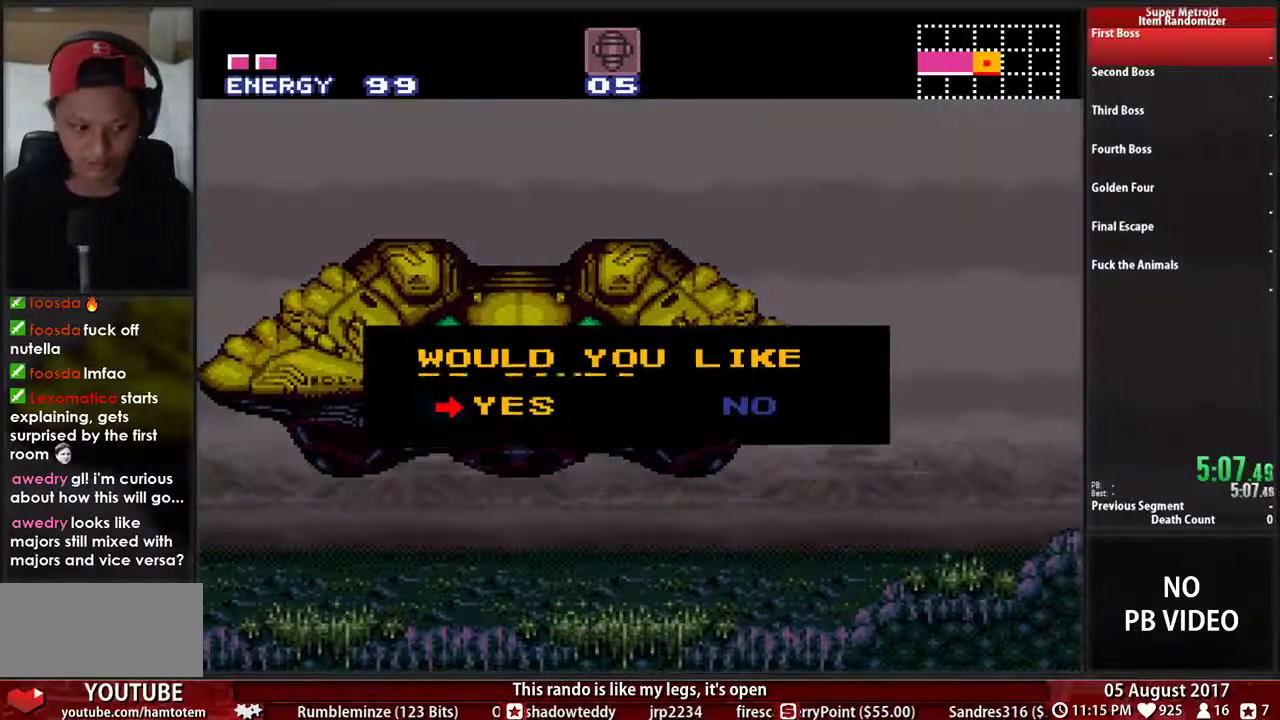
{"buttons": ["A"], "events": [[67, "A", "down"], [167, "A", "up"], [267, "A", "down"], [367, "A", "up"], [433, "A", "down"]]}
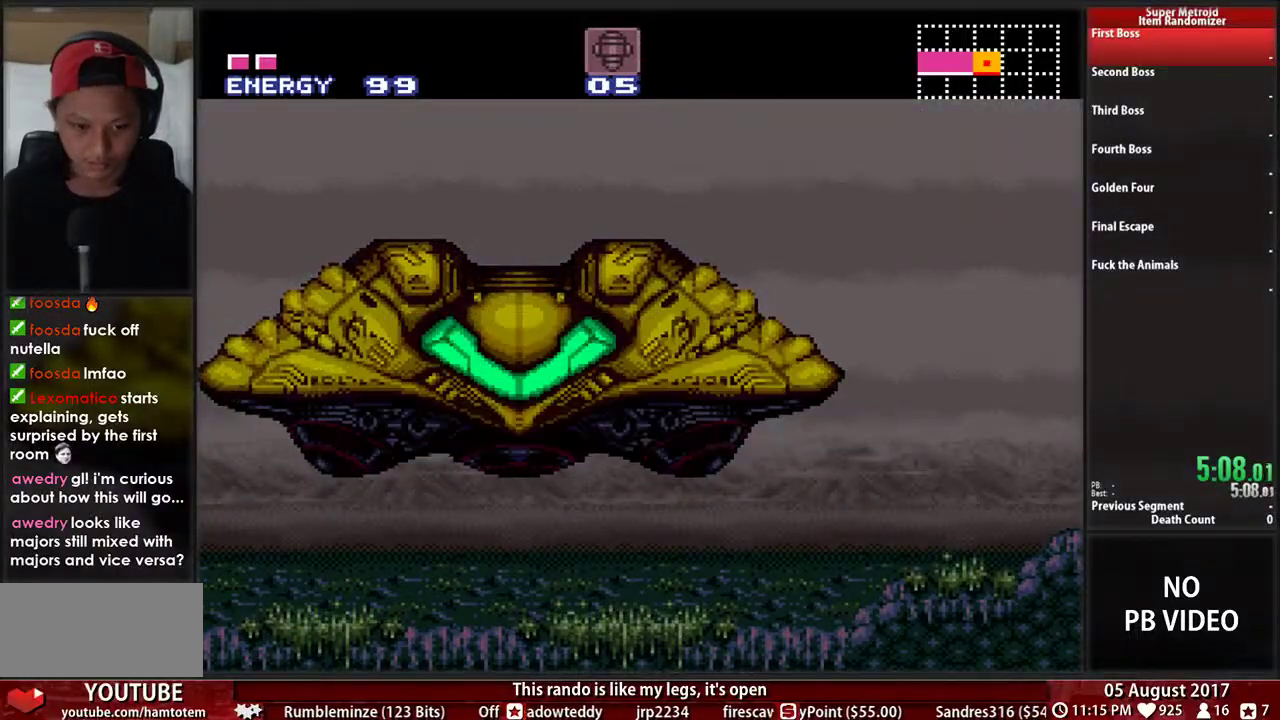
{"buttons": [], "events": [[67, "A", "up"], [133, "A", "down"], [233, "A", "up"], [300, "A", "down"], [433, "A", "up"]]}
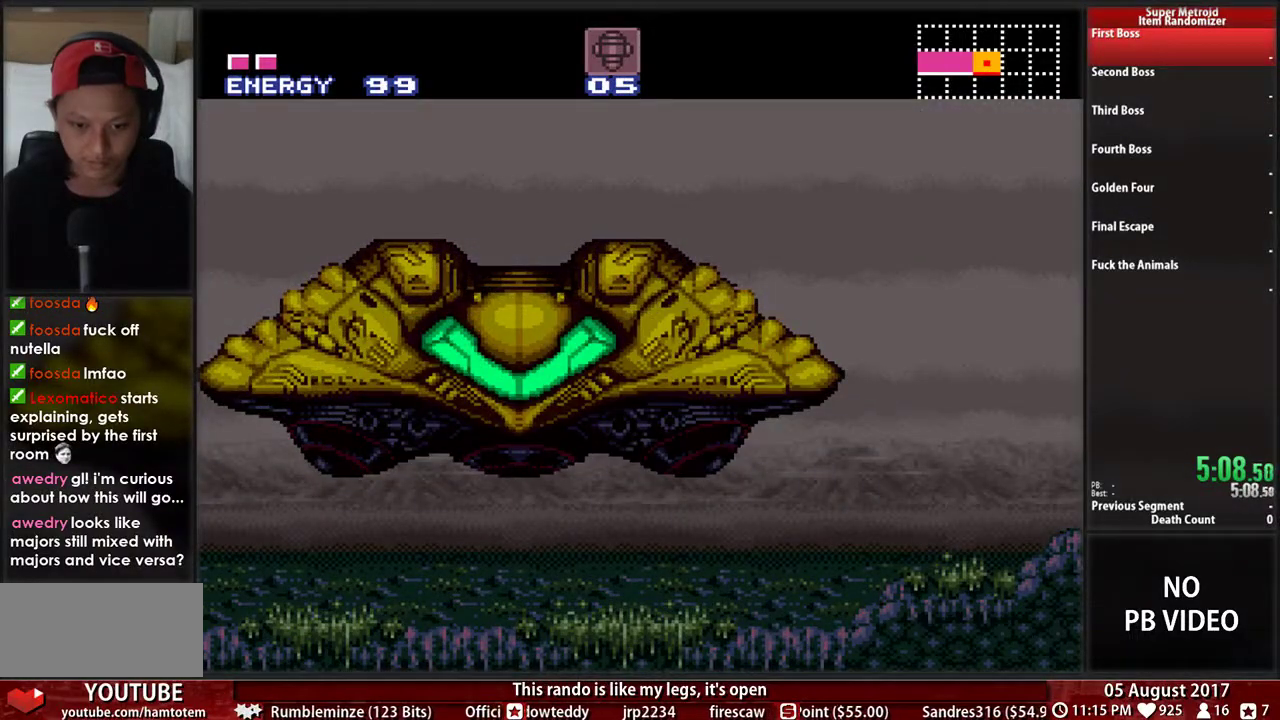
{"buttons": ["A"], "events": [[33, "A", "down"], [150, "A", "up"], [250, "A", "down"], [383, "A", "up"], [450, "A", "down"]]}
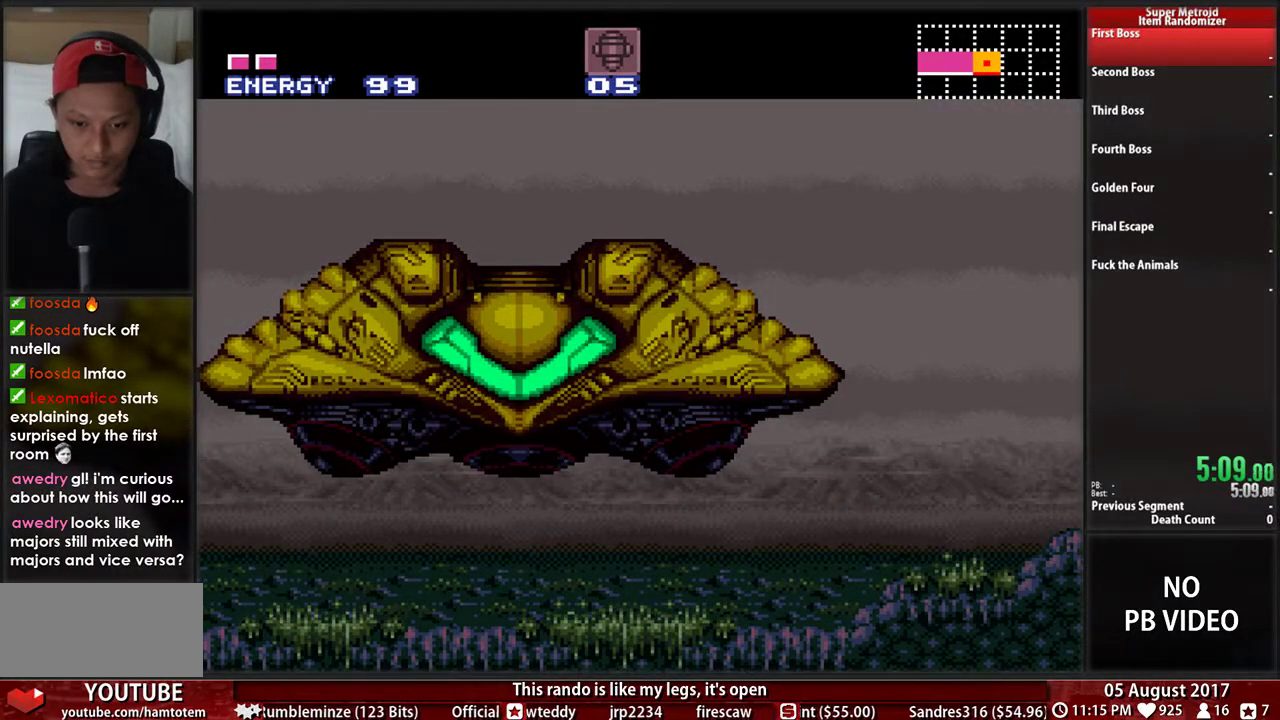
{"buttons": [], "events": [[50, "A", "up"], [117, "A", "down"], [250, "A", "up"], [317, "A", "down"], [417, "A", "up"]]}
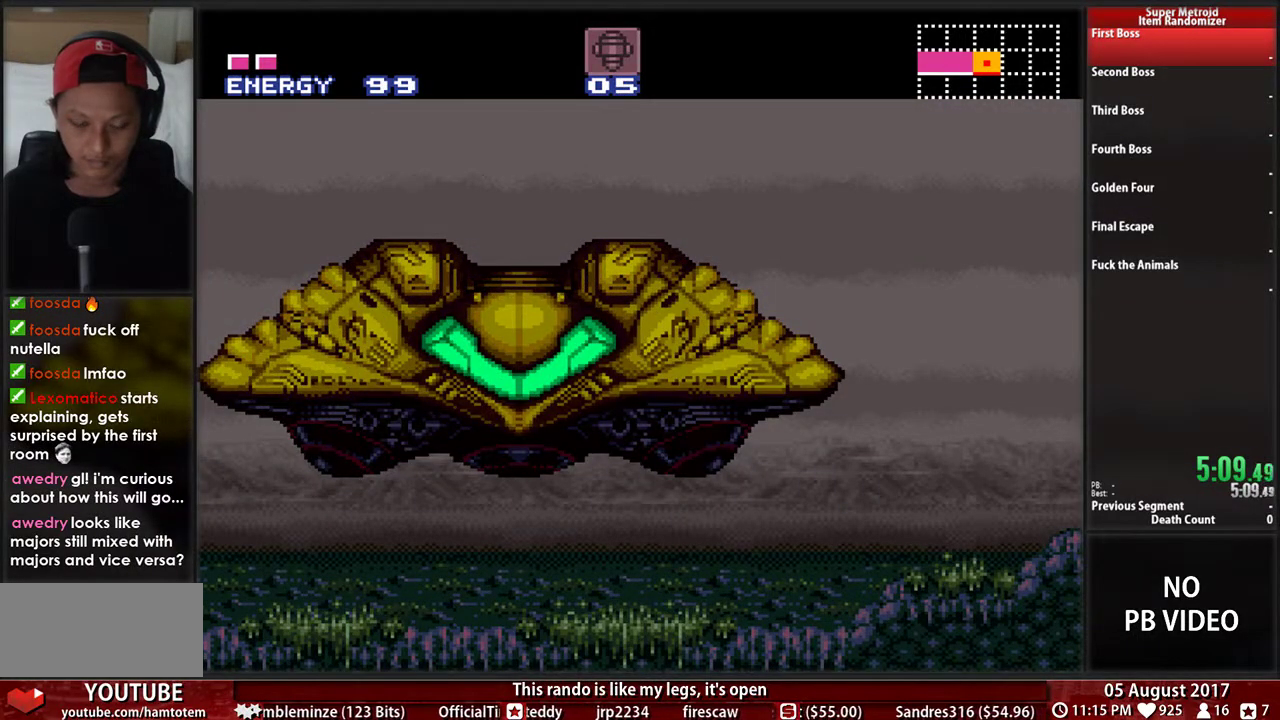
{"buttons": [], "events": [[17, "A", "down"], [117, "A", "up"], [217, "A", "down"], [317, "A", "up"], [383, "A", "down"], [483, "A", "up"]]}
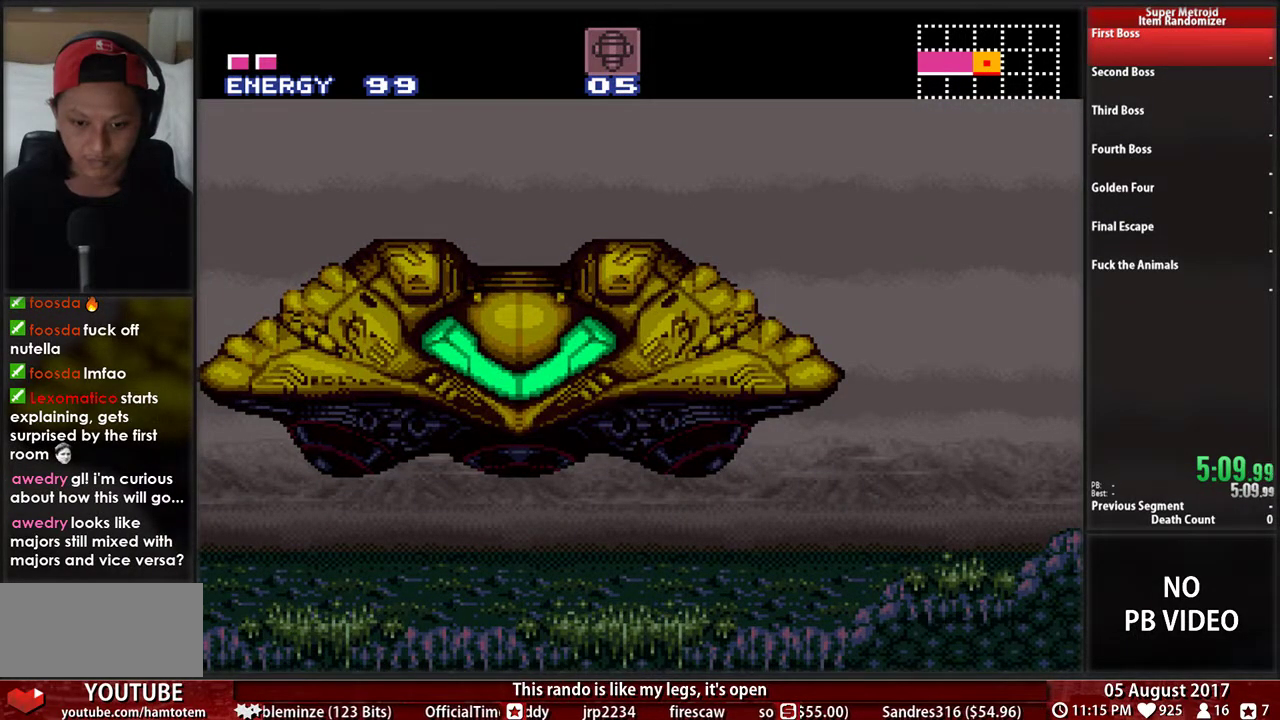
{"buttons": ["A"], "events": [[83, "A", "down"], [183, "A", "up"], [283, "A", "down"], [383, "A", "up"], [467, "A", "down"]]}
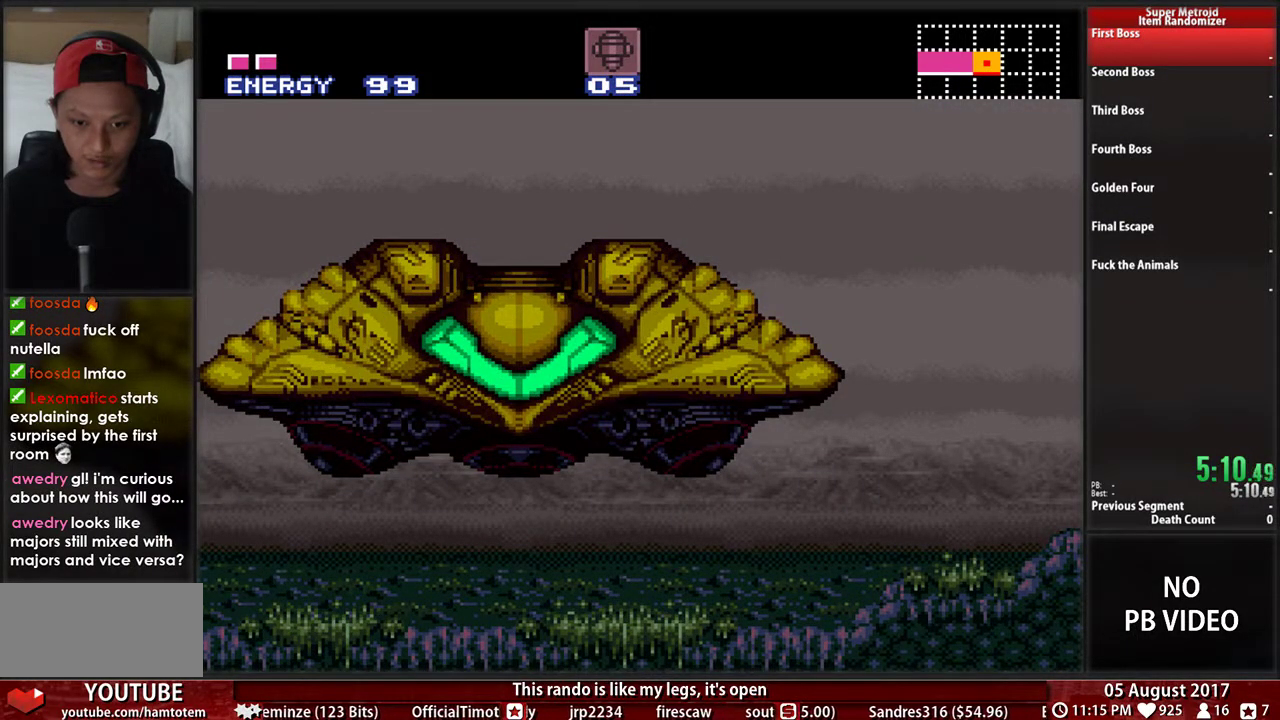
{"buttons": [], "events": [[67, "A", "up"], [133, "A", "down"], [267, "A", "up"], [367, "A", "down"], [467, "A", "up"]]}
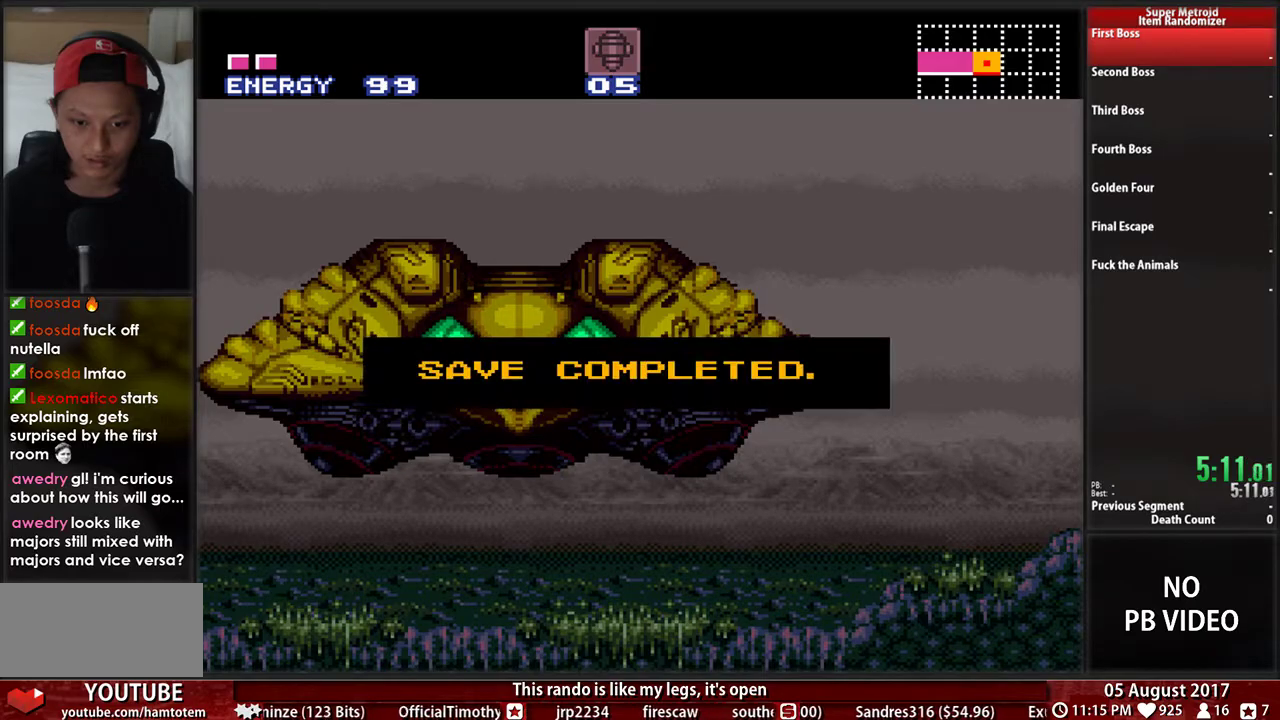
{"buttons": ["A"], "events": [[33, "A", "down"], [167, "A", "up"], [233, "A", "down"], [333, "A", "up"], [400, "A", "down"]]}
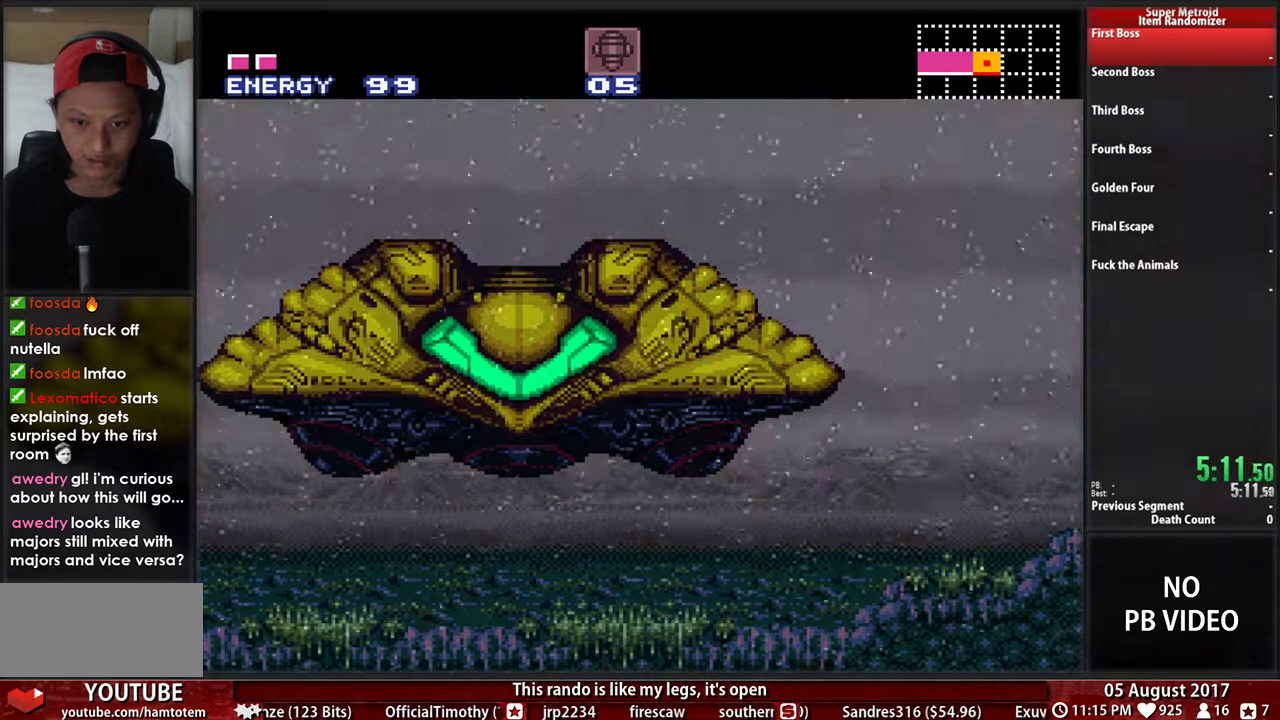
{"buttons": [], "events": [[33, "A", "up"], [100, "A", "down"], [200, "A", "up"], [267, "A", "down"], [400, "A", "up"]]}
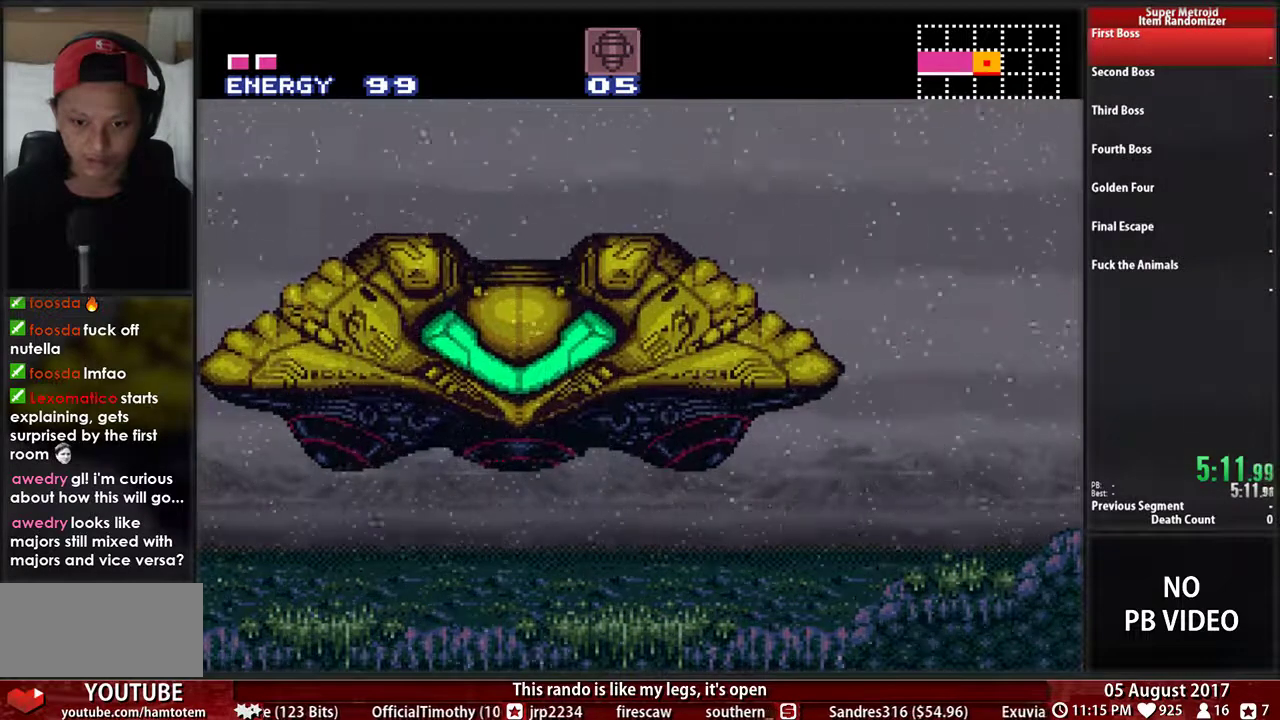
{"buttons": [], "events": []}
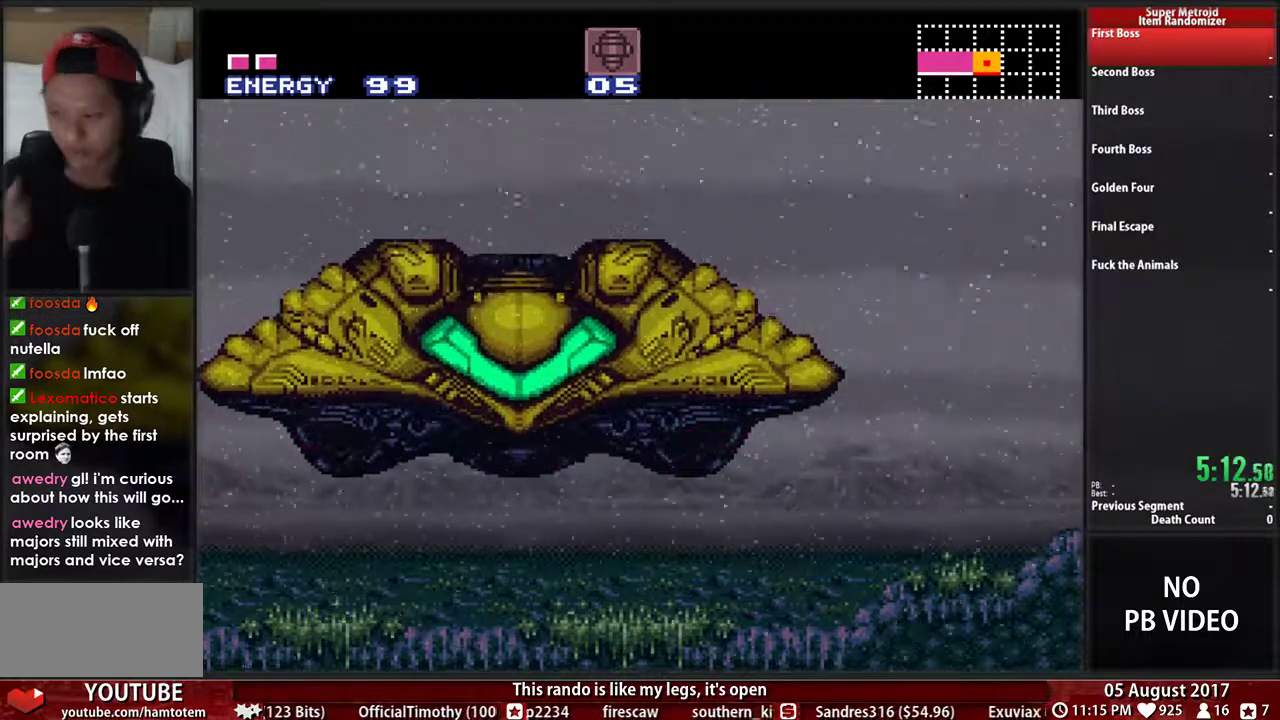
{"buttons": [], "events": []}
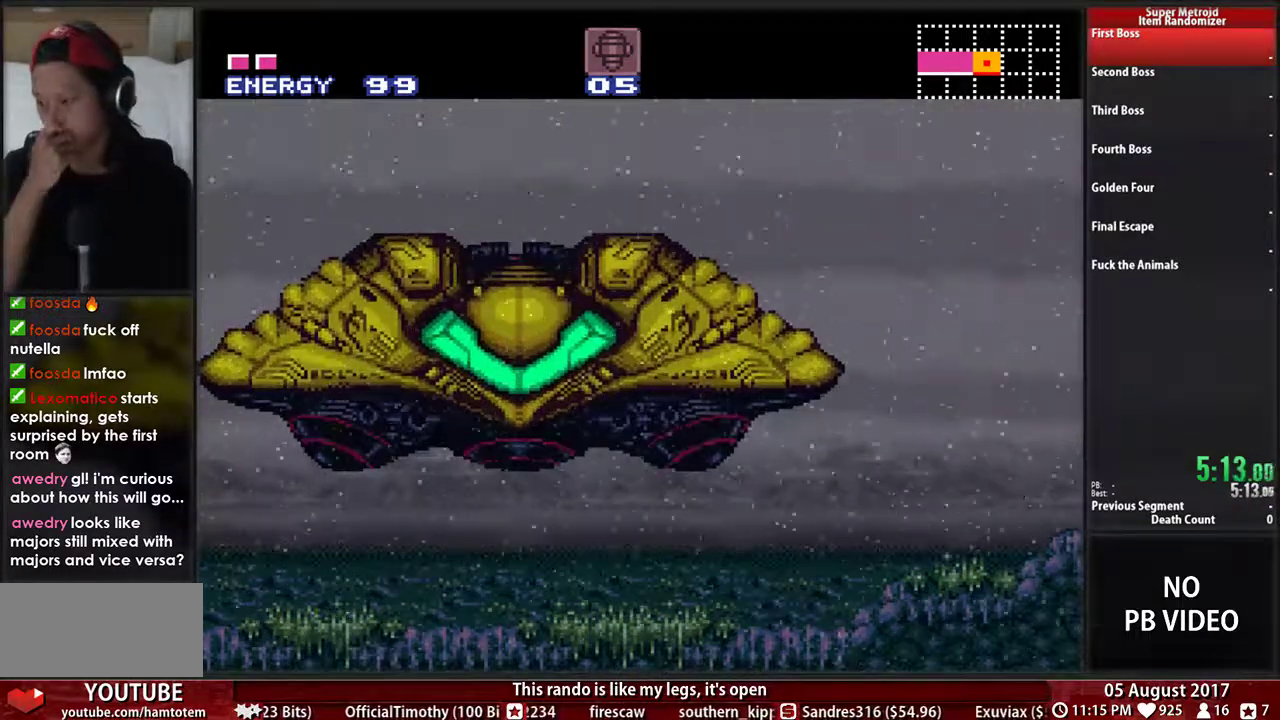
{"buttons": [], "events": []}
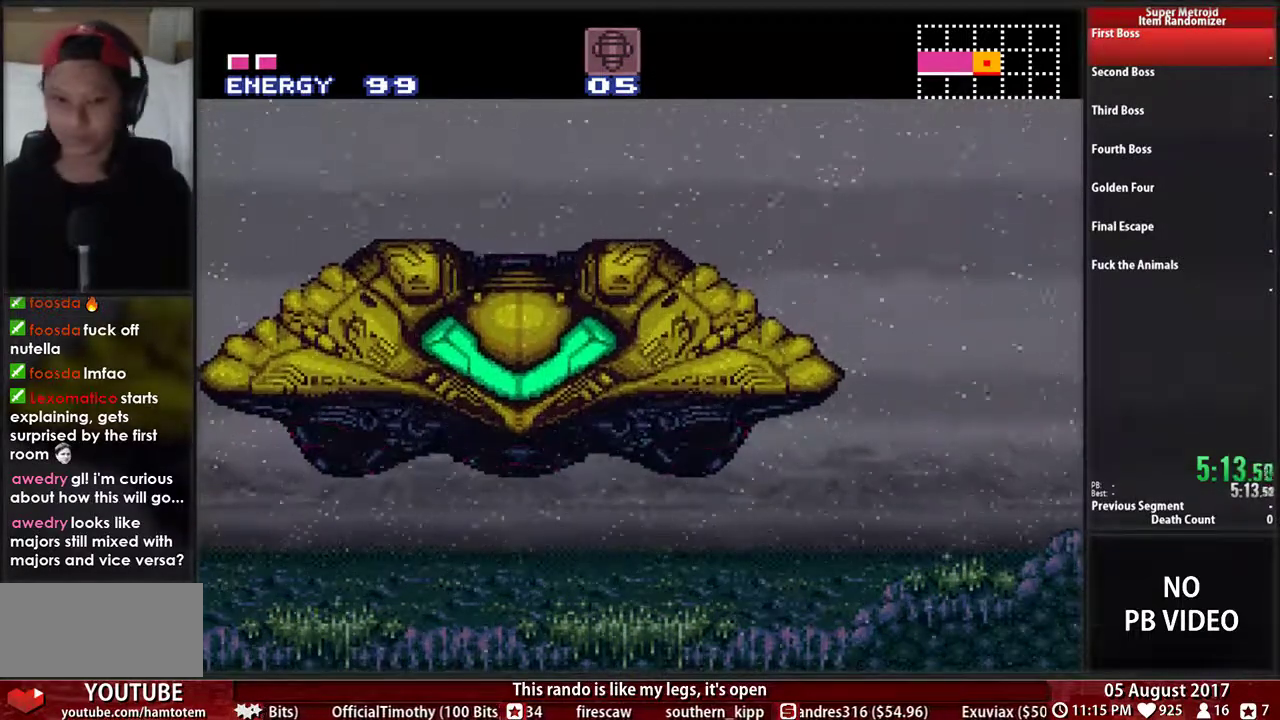
{"buttons": [], "events": []}
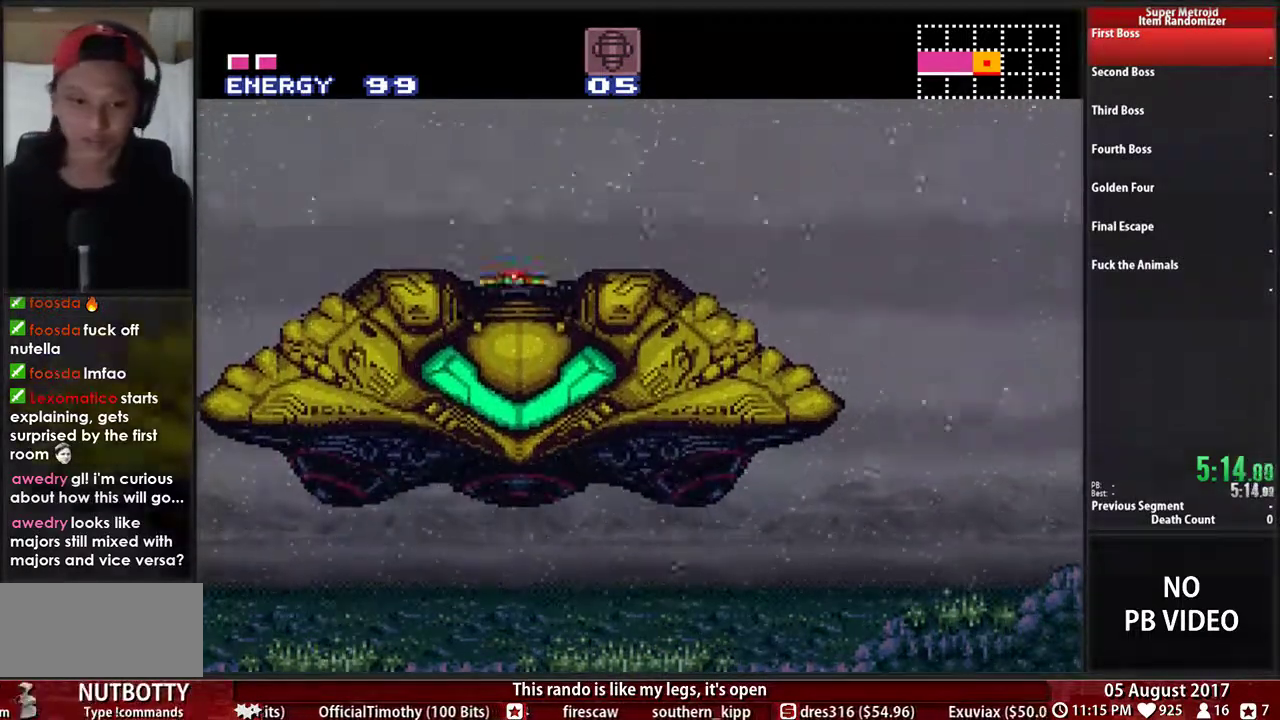
{"buttons": [], "events": [[233, "DPAD_DOWN", "down"], [233, "SELECT", "down"], [283, "SELECT", "up"], [300, "DPAD_DOWN", "up"]]}
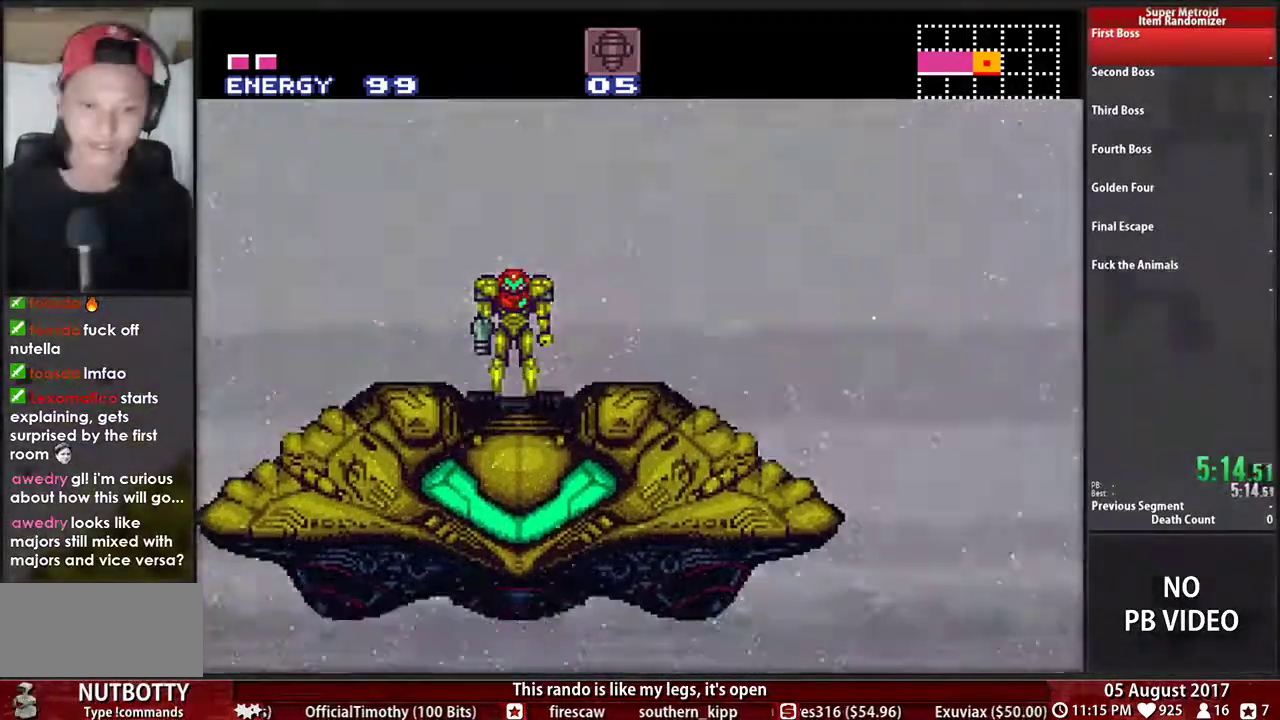
{"buttons": [], "events": []}
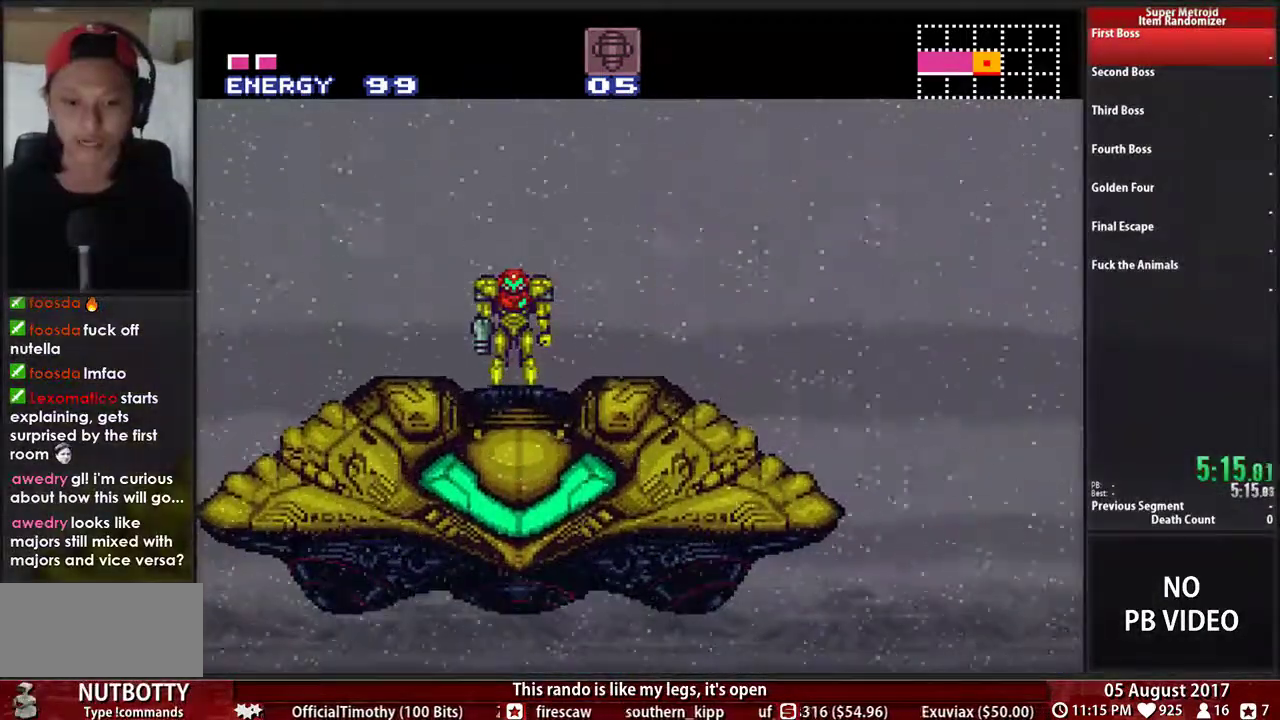
{"buttons": ["B", "DPAD_LEFT"], "events": [[217, "DPAD_LEFT", "down"], [250, "B", "down"]]}
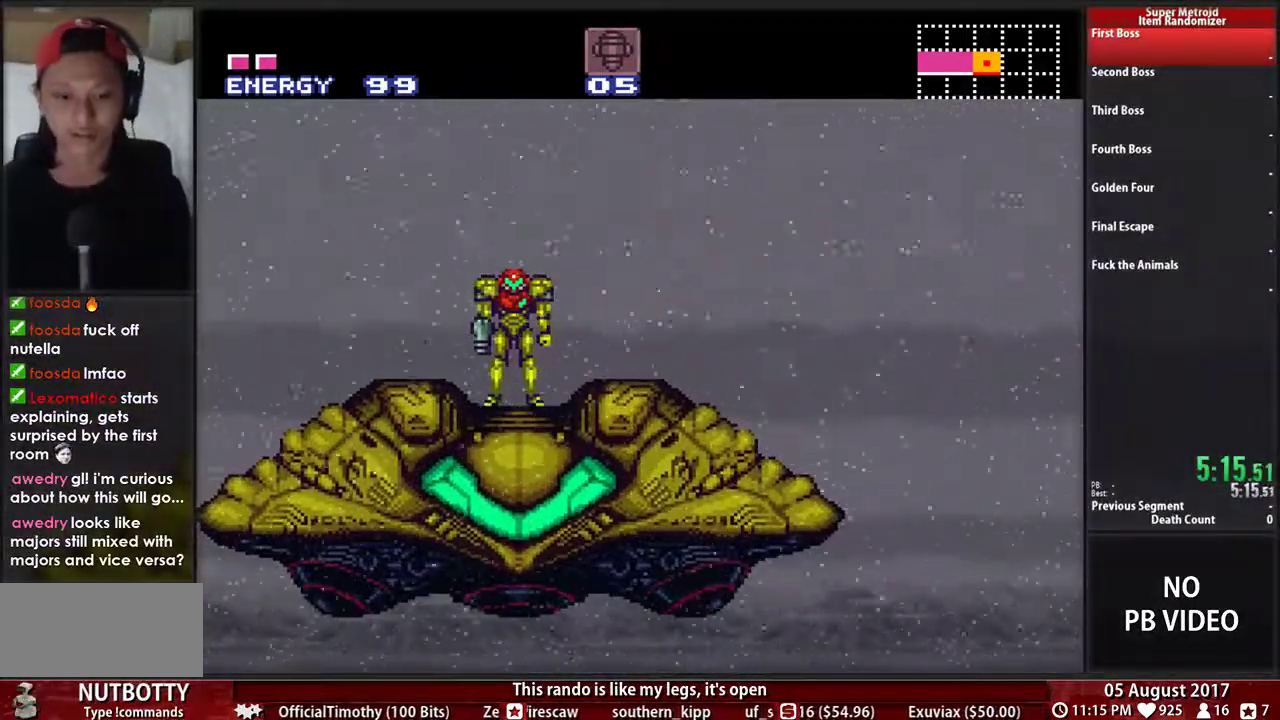
{"buttons": ["B", "DPAD_LEFT"], "events": []}
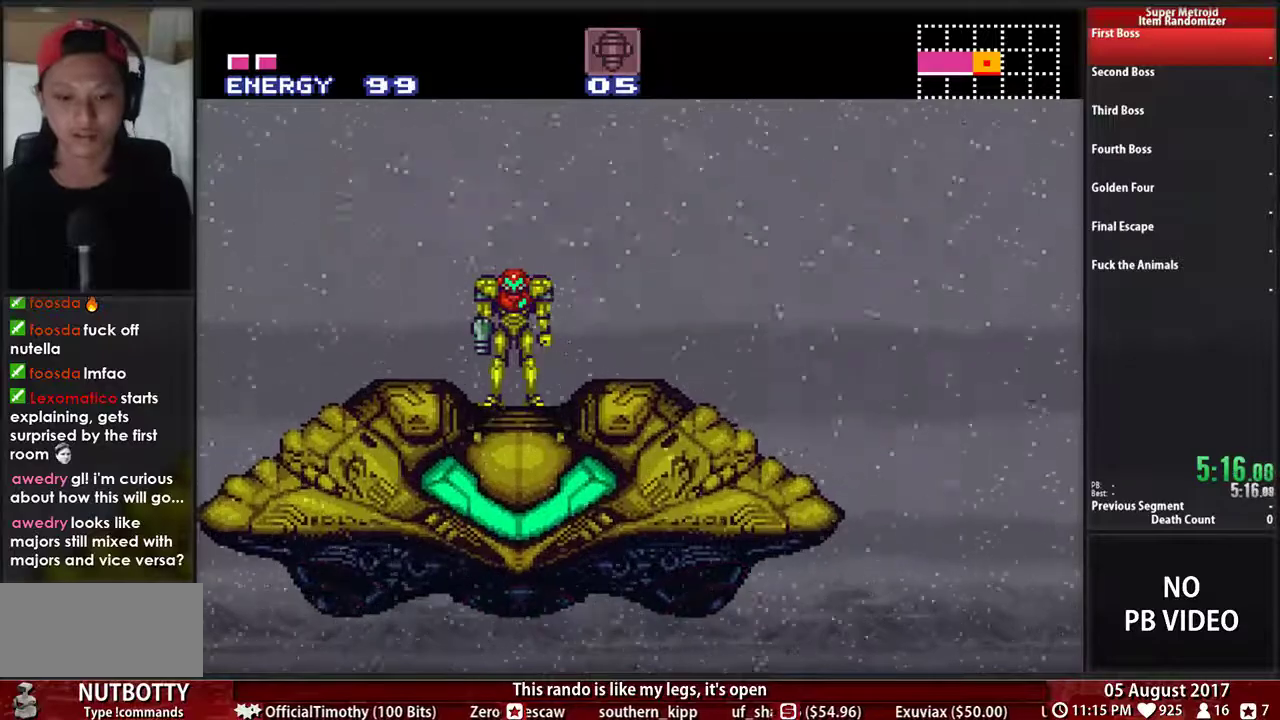
{"buttons": ["B", "DPAD_LEFT"], "events": []}
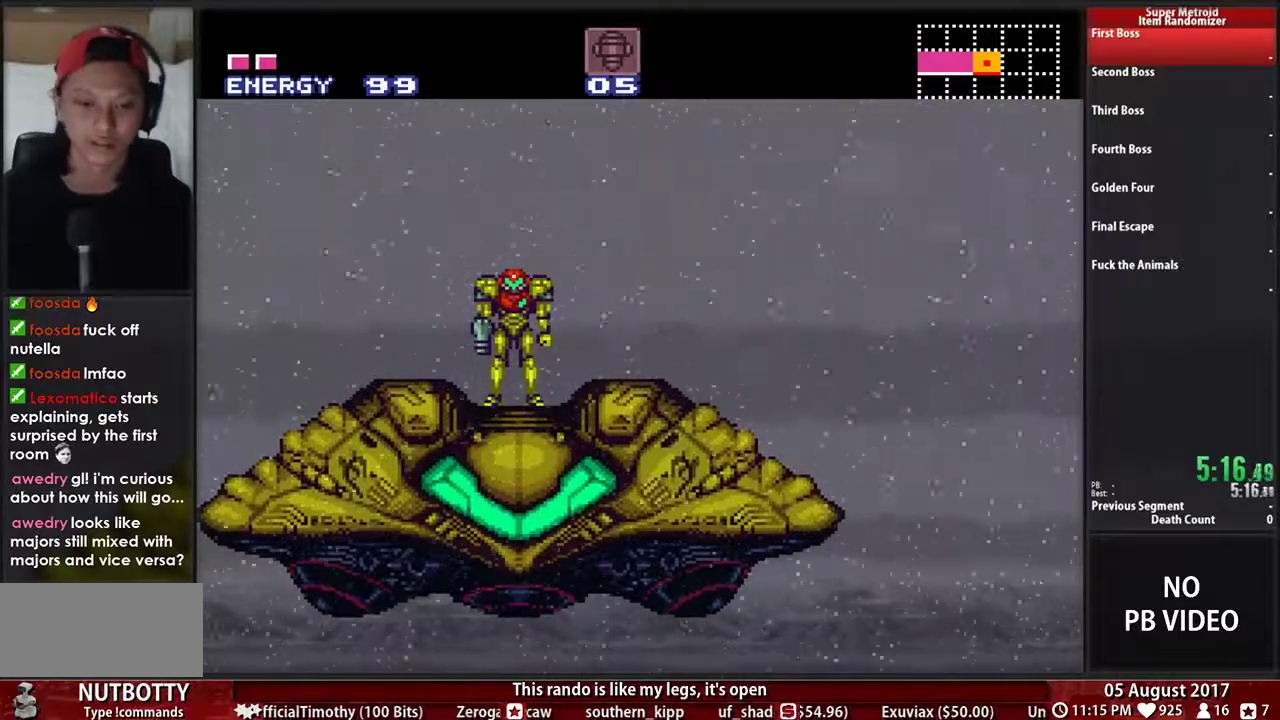
{"buttons": ["B", "DPAD_LEFT"], "events": []}
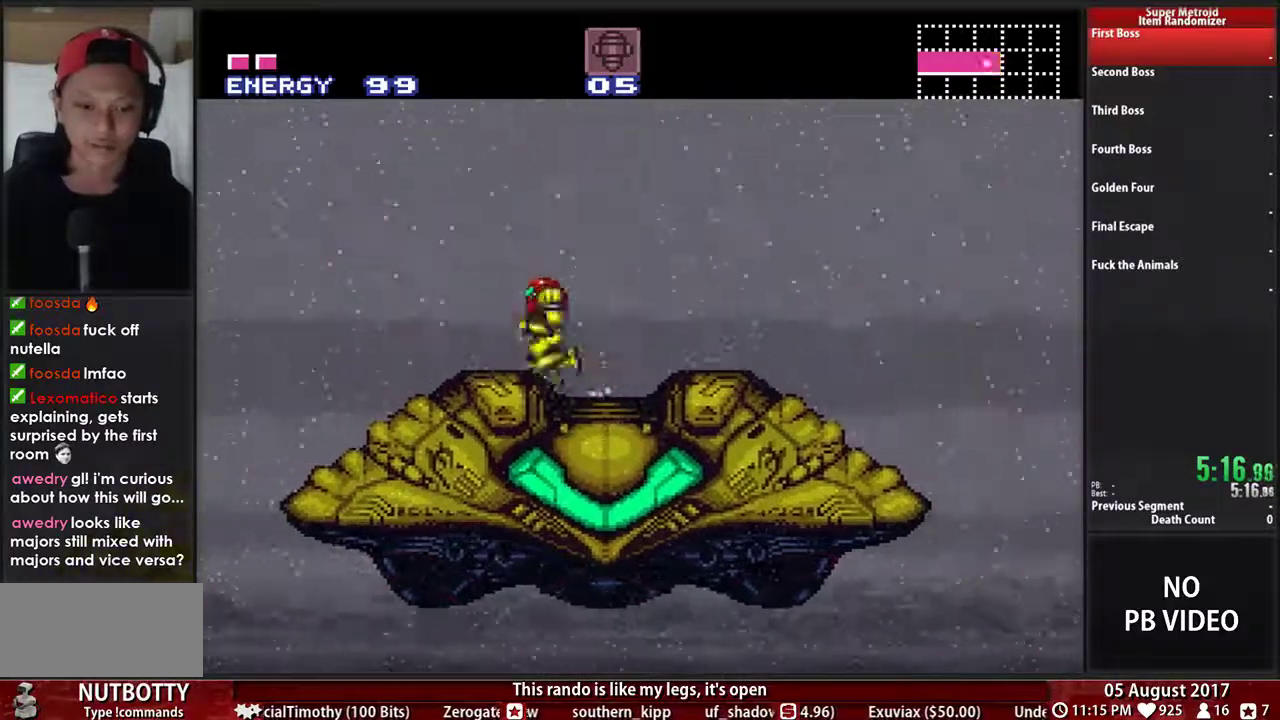
{"buttons": ["B", "DPAD_LEFT"], "events": []}
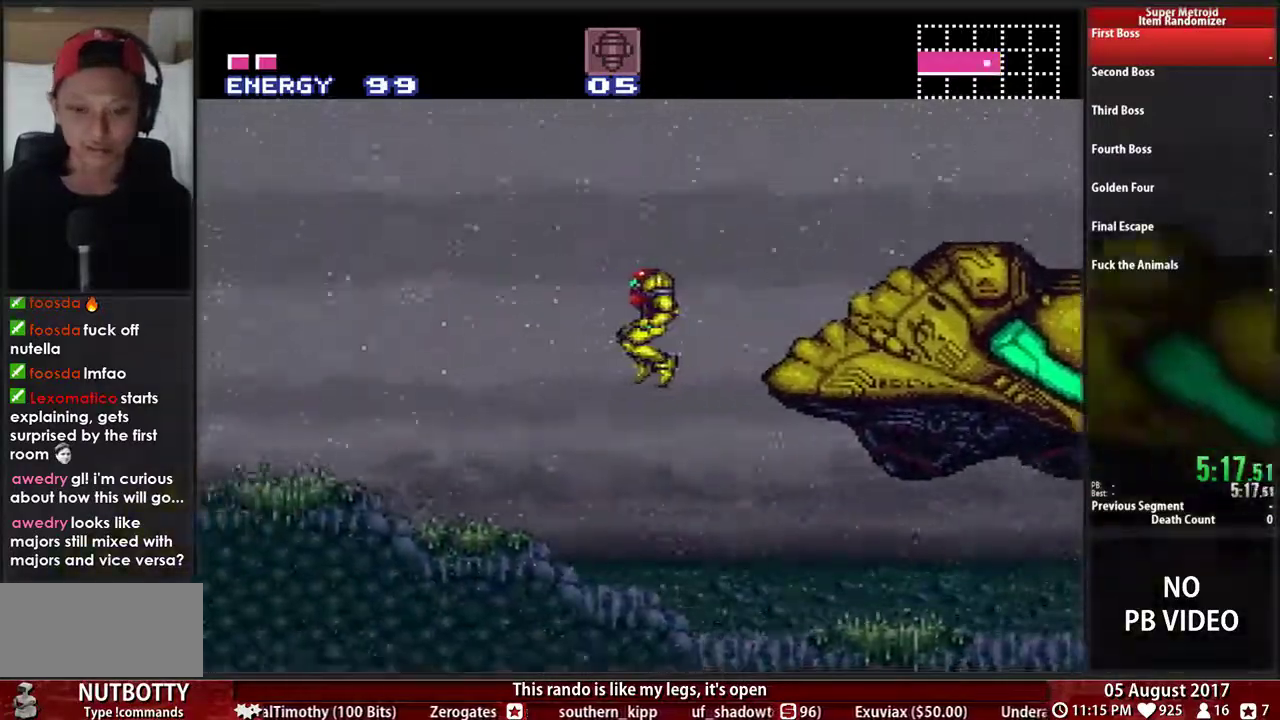
{"buttons": ["B", "DPAD_LEFT"], "events": []}
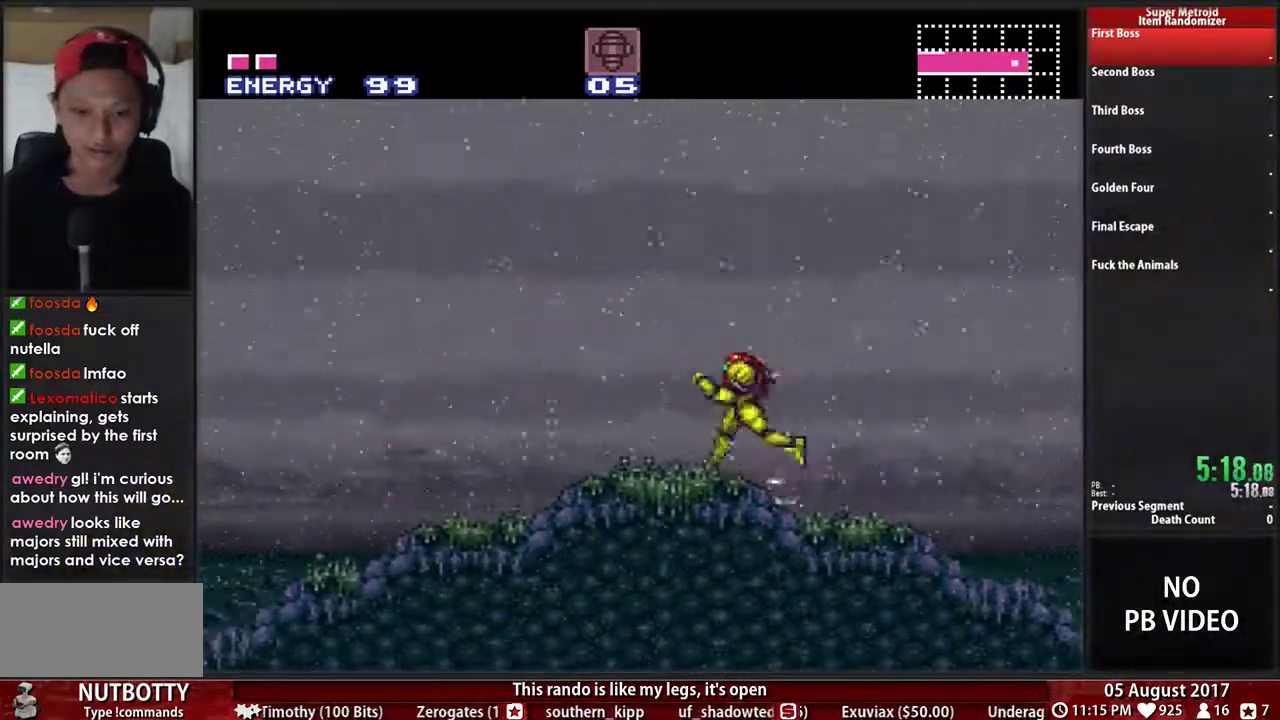
{"buttons": ["B", "DPAD_LEFT"], "events": []}
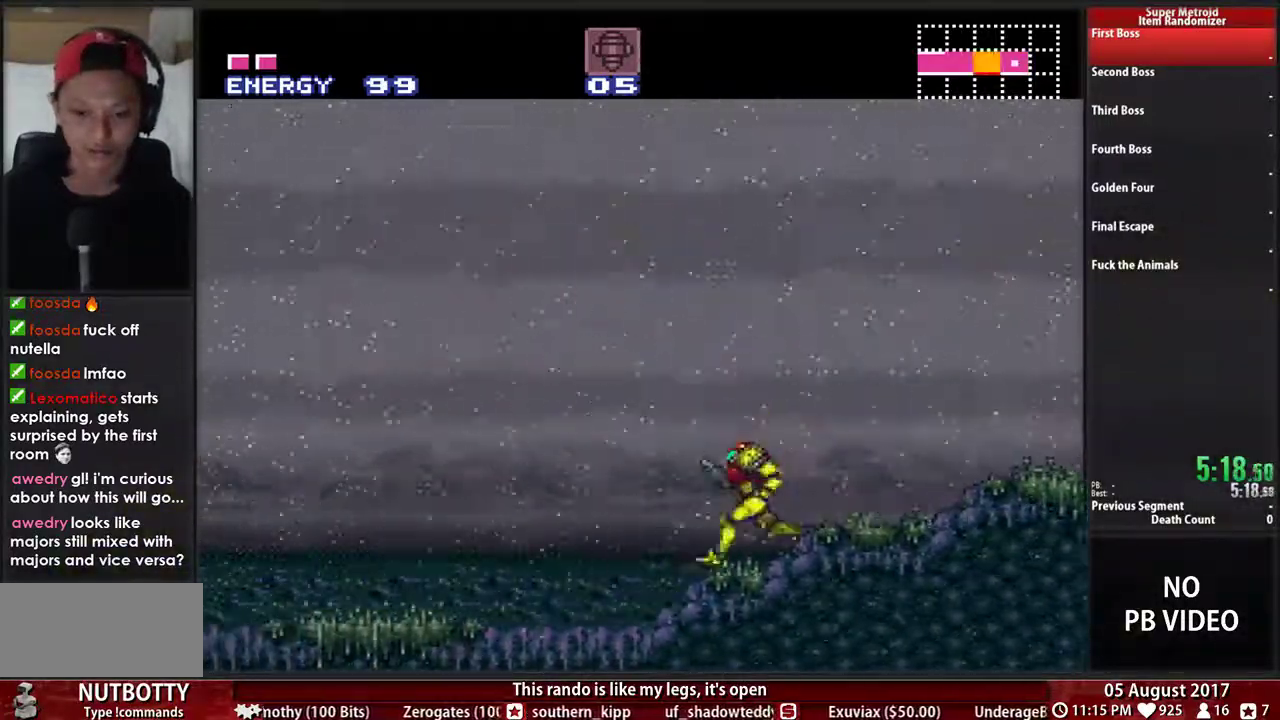
{"buttons": ["B", "DPAD_LEFT"]}
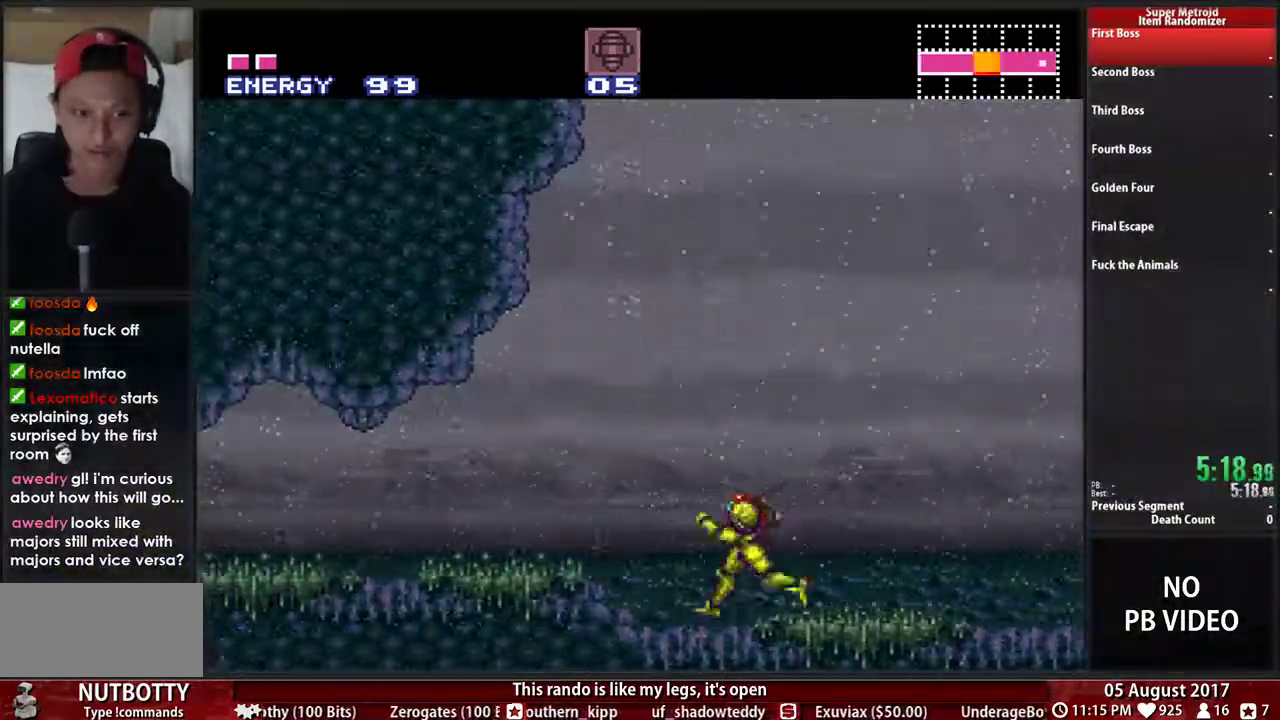
{"buttons": ["B", "DPAD_RIGHT"], "events": [[383, "DPAD_LEFT", "up"], [400, "DPAD_RIGHT", "down"]]}
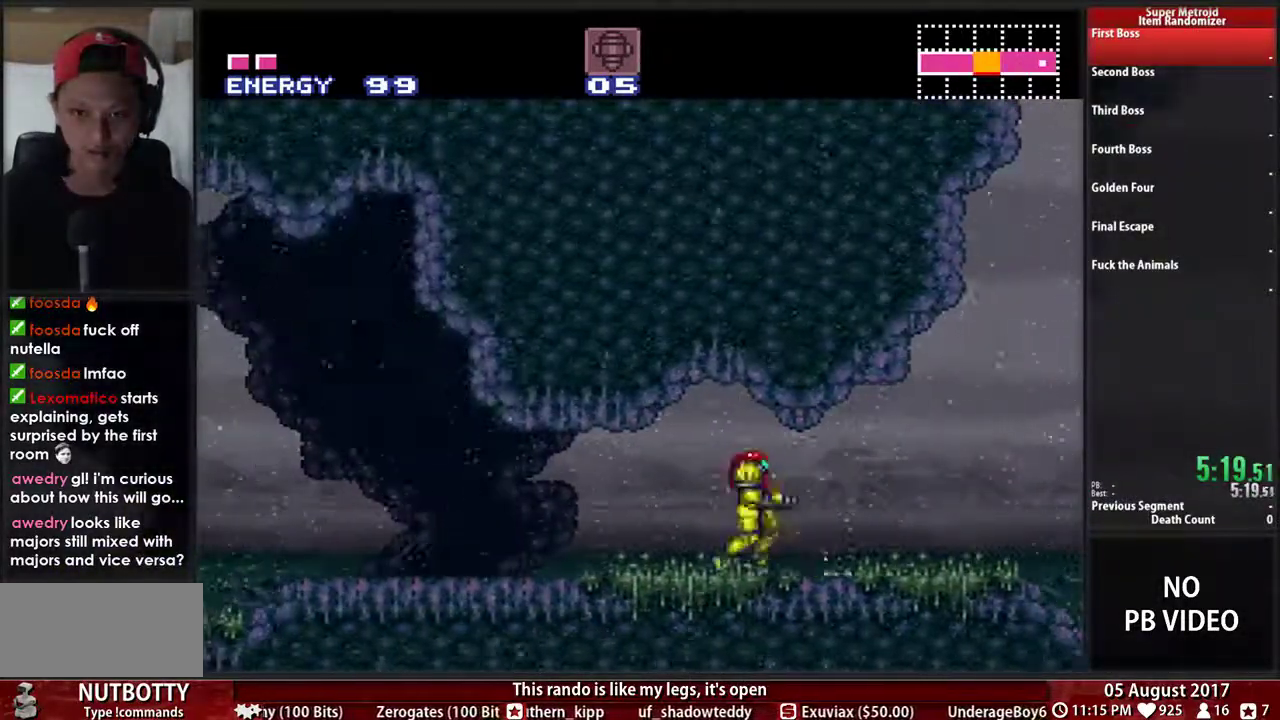
{"buttons": ["A", "DPAD_RIGHT"], "events": [[383, "B", "up"], [417, "A", "down"]]}
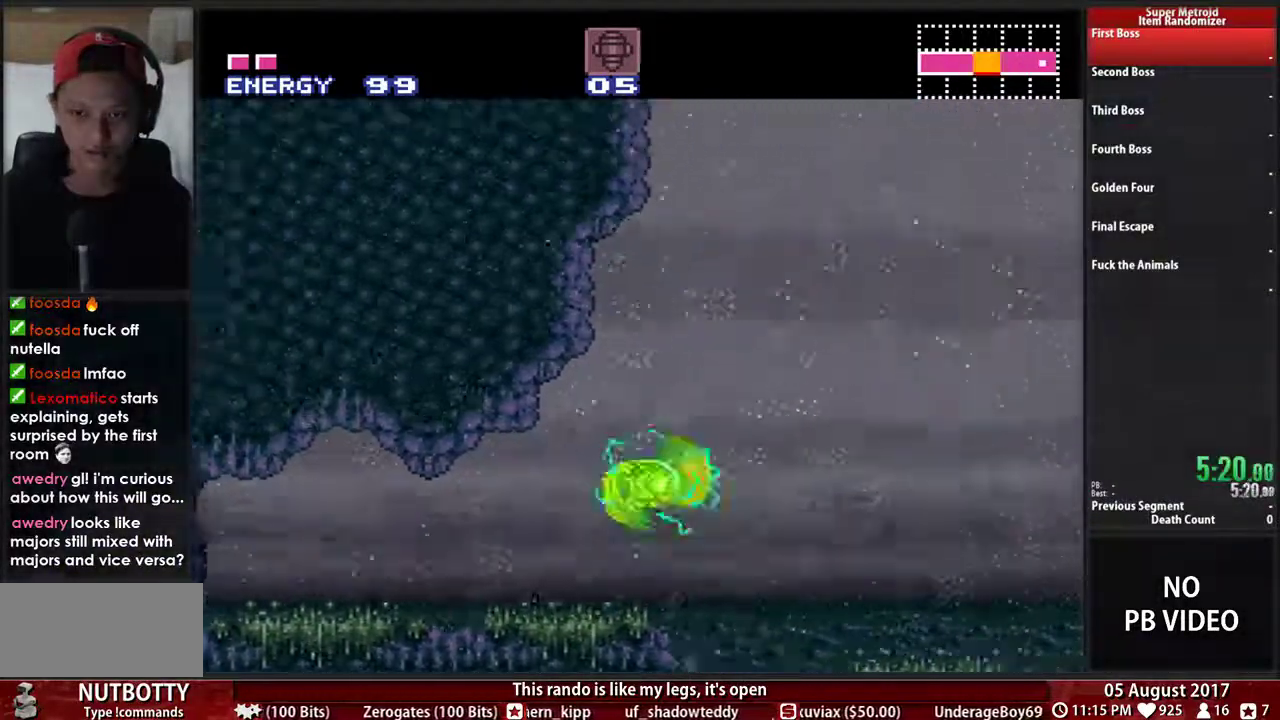
{"buttons": [], "events": [[33, "DPAD_RIGHT", "up"], [100, "DPAD_LEFT", "down"], [417, "A", "up"], [483, "DPAD_LEFT", "up"]]}
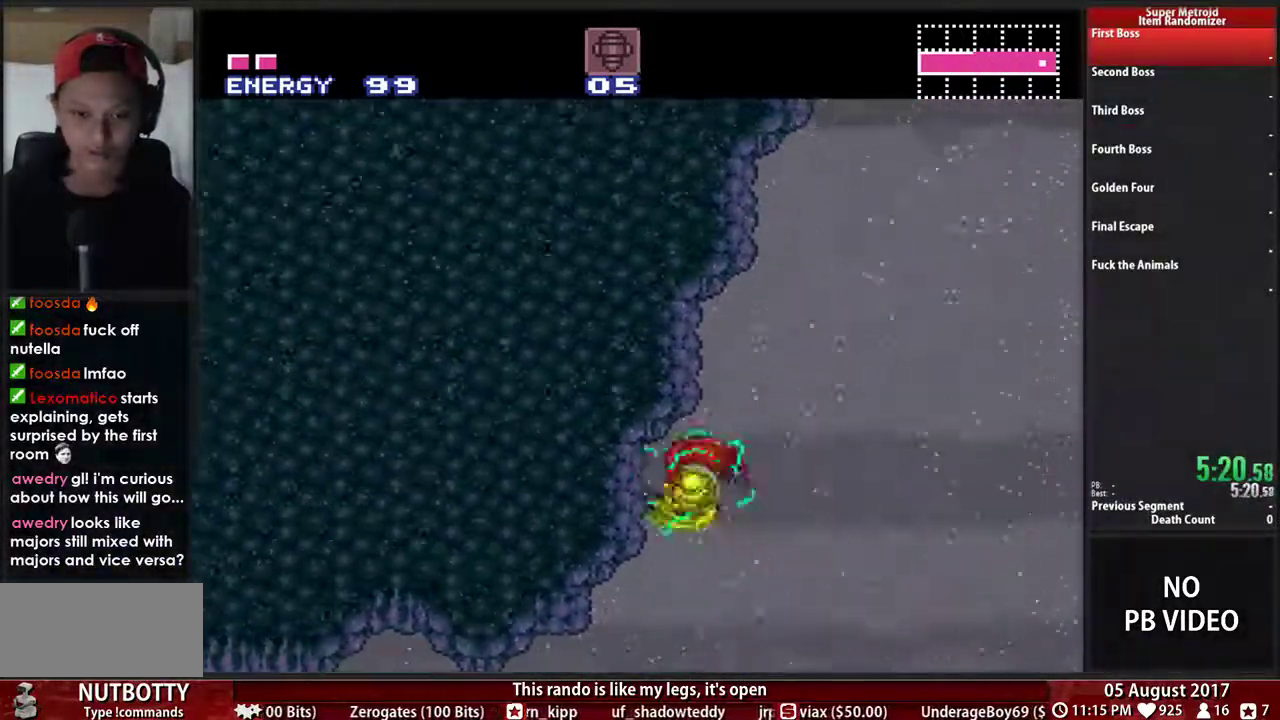
{"buttons": ["A", "DPAD_RIGHT"], "events": [[83, "DPAD_RIGHT", "down"], [283, "A", "down"]]}
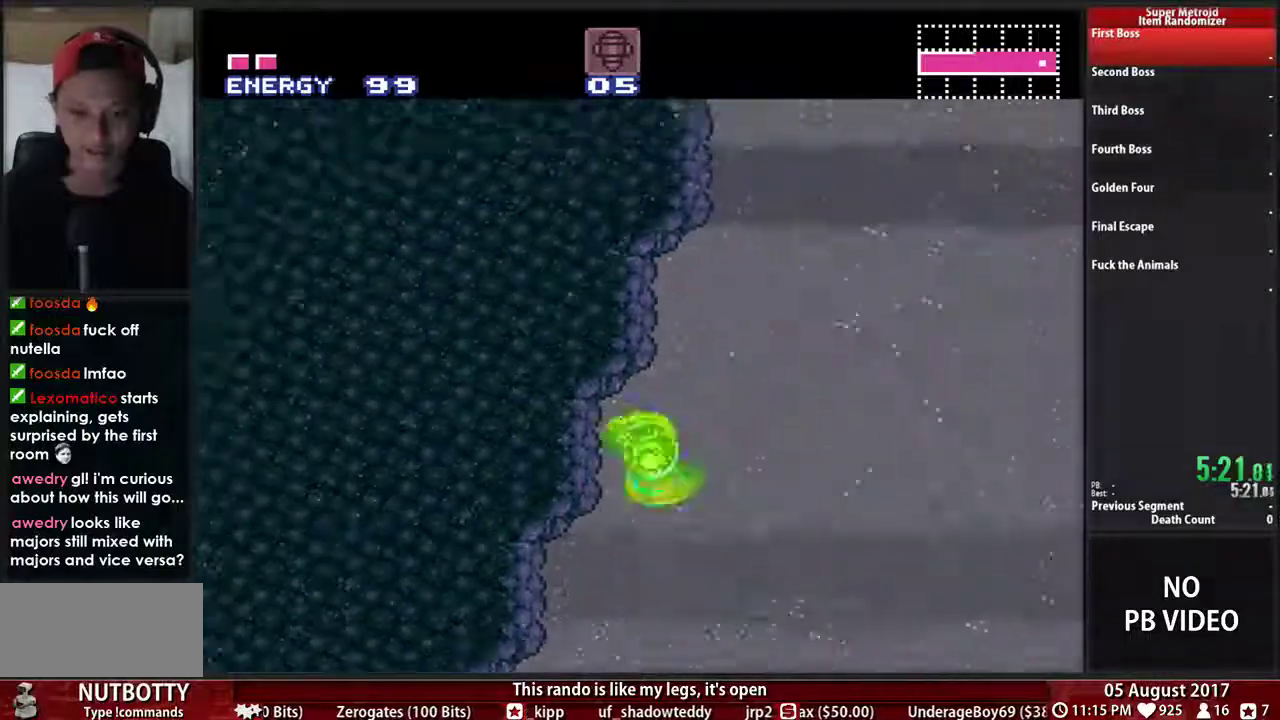
{"buttons": ["DPAD_RIGHT"], "events": [[200, "DPAD_RIGHT", "up"], [233, "DPAD_LEFT", "down"], [433, "A", "up"], [433, "DPAD_LEFT", "up"], [467, "DPAD_RIGHT", "down"]]}